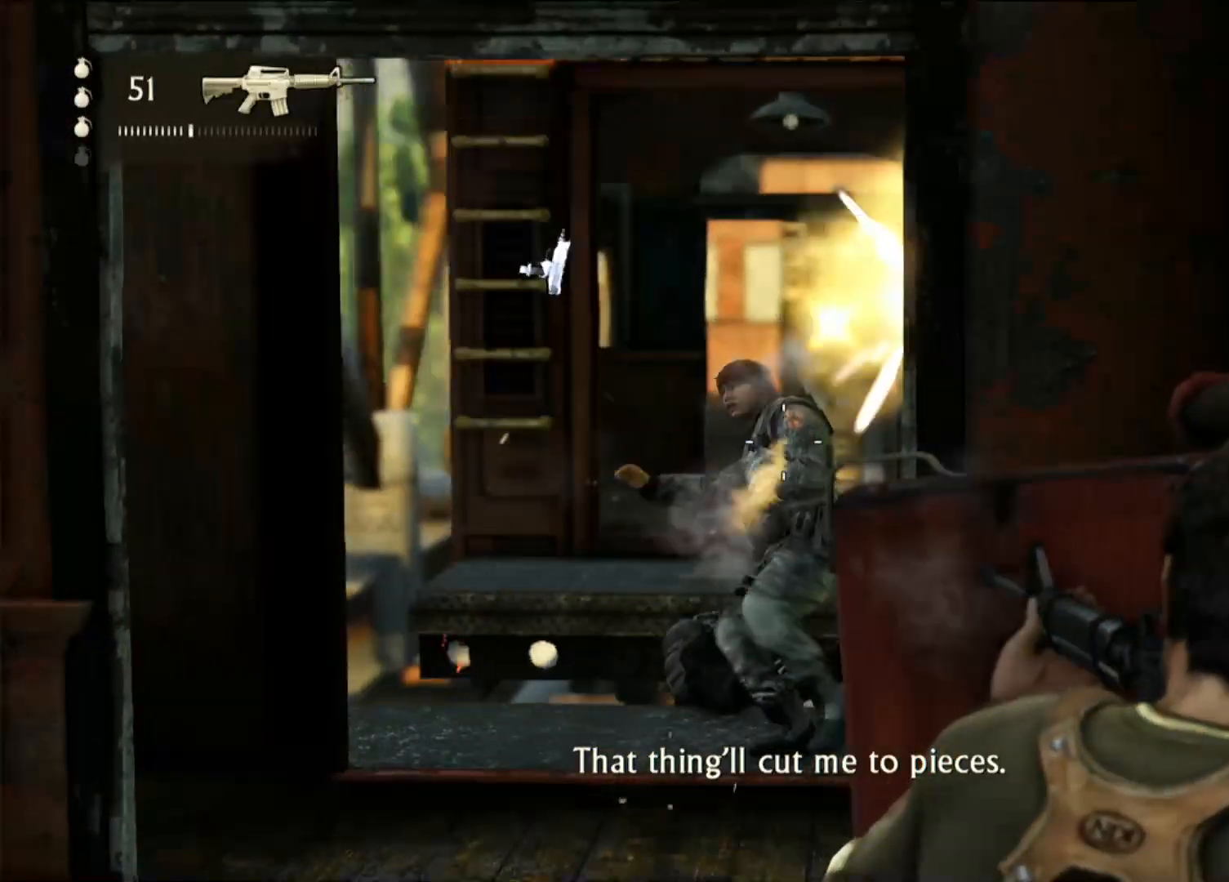
Gameplay with a controller (PlayStation layout); each line is a JSON object with the inputs held at the frame after it (dt_ms = milliseconds from this image to that frame). "events" lists button and stick changes between this image and that frame as [ms after this image, input, new state], when the widget could be followed in between.
{"dt_ms": 500, "buttons": ["L2"], "left_stick": "center", "right_stick": "center", "events": []}
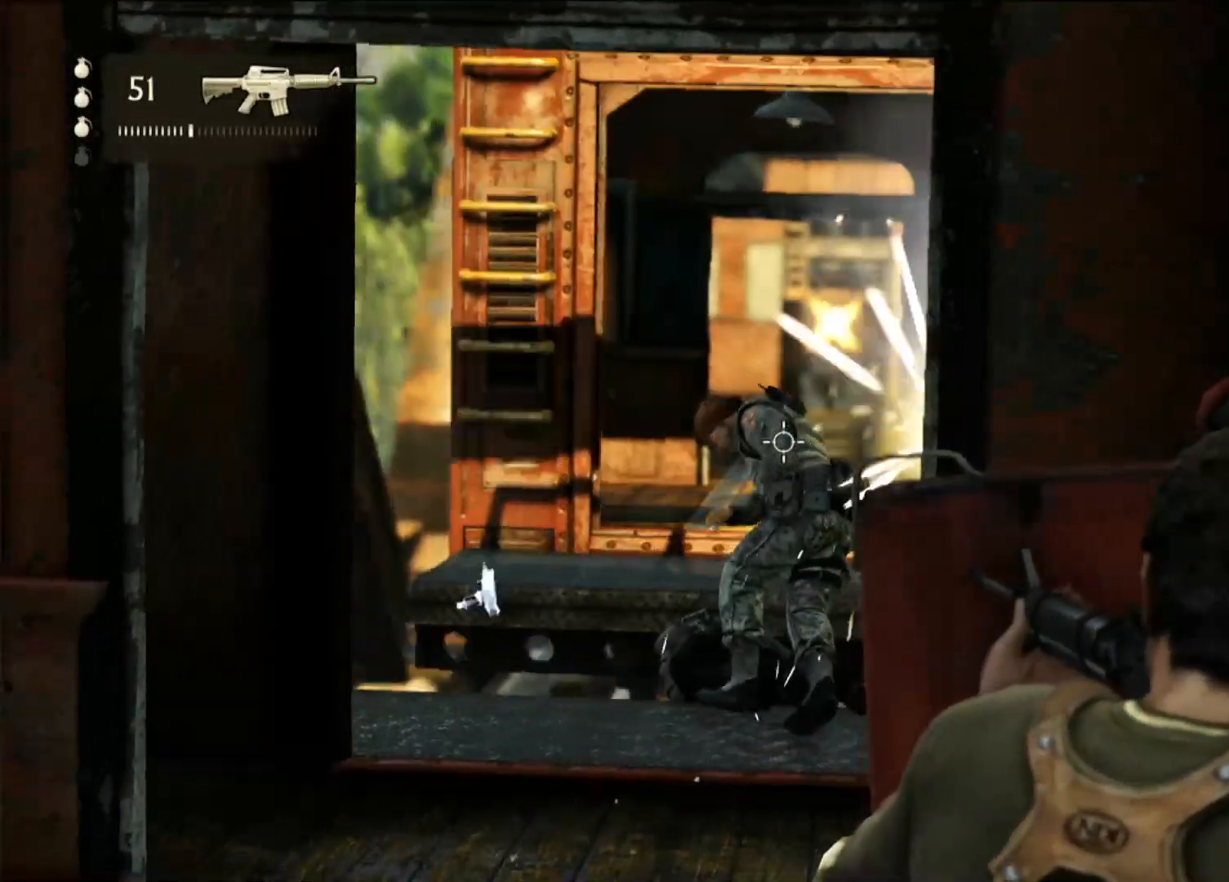
{"dt_ms": 500, "buttons": ["L2"], "left_stick": "center", "right_stick": "down", "events": [[467, "right_stick", "down"]]}
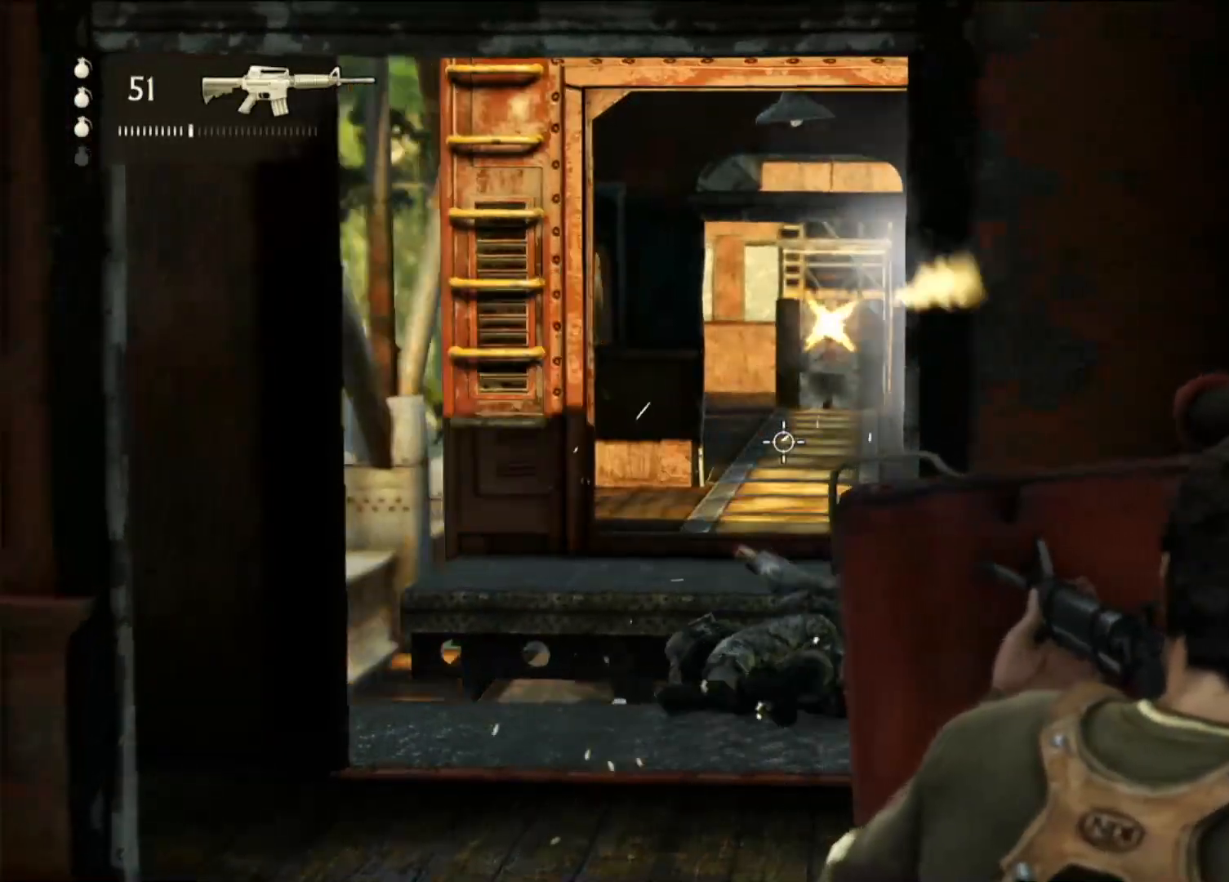
{"dt_ms": 500, "buttons": [], "left_stick": "center", "right_stick": "center", "events": [[267, "right_stick", "center"], [400, "L2", "up"]]}
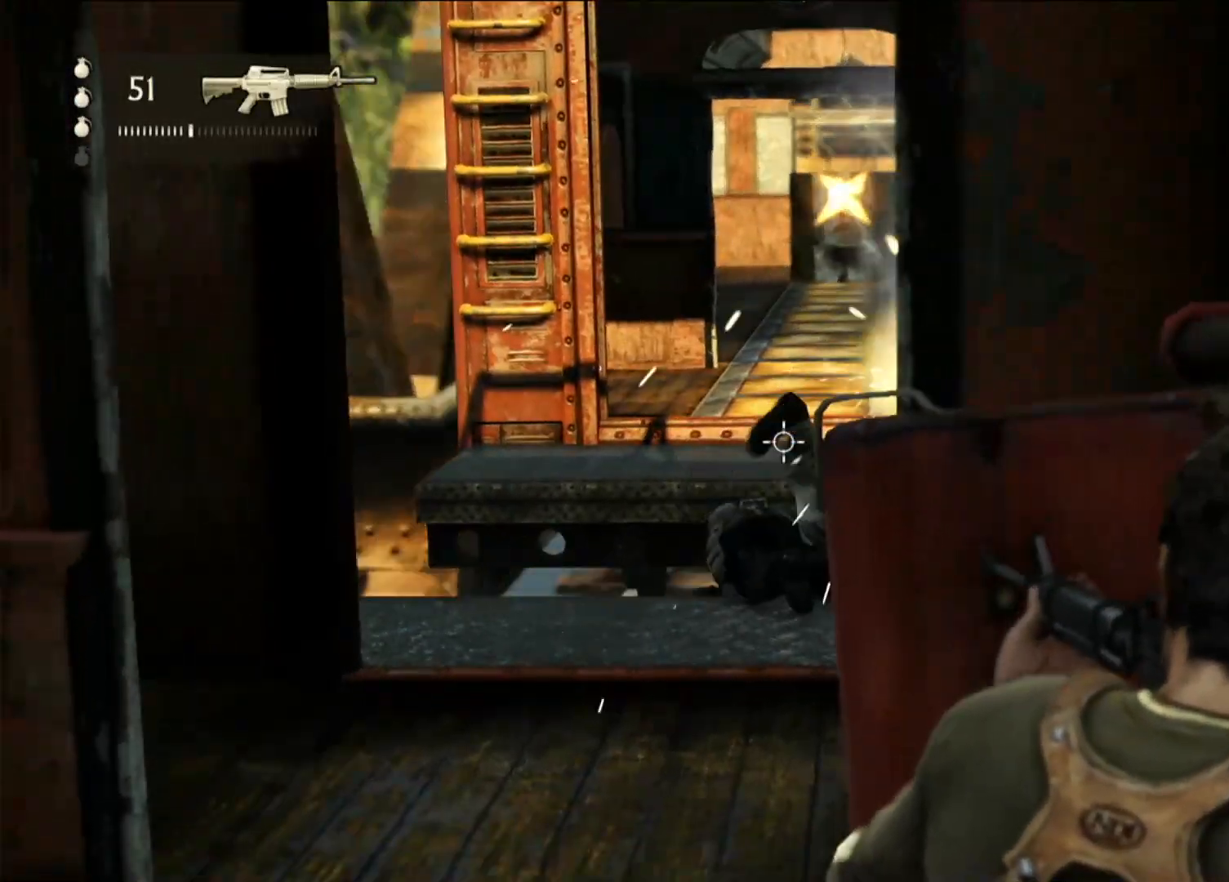
{"dt_ms": 1000, "buttons": [], "left_stick": "up", "right_stick": "right", "events": [[683, "left_stick", "up-right"], [867, "right_stick", "right"], [933, "left_stick", "up"]]}
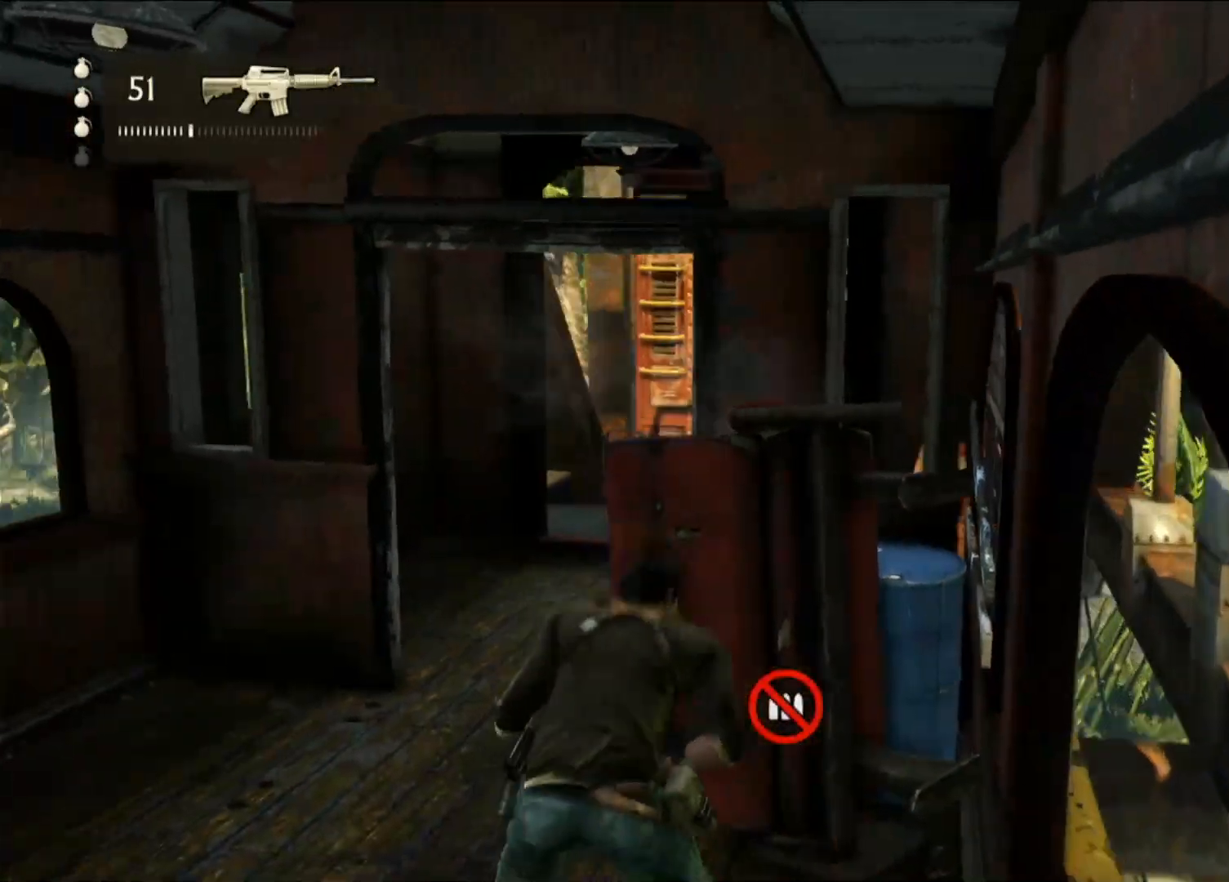
{"dt_ms": 500, "buttons": [], "left_stick": "left", "right_stick": "center", "events": [[33, "right_stick", "center"], [83, "left_stick", "center"], [283, "L1", "down"], [300, "L1", "up"], [333, "left_stick", "left"]]}
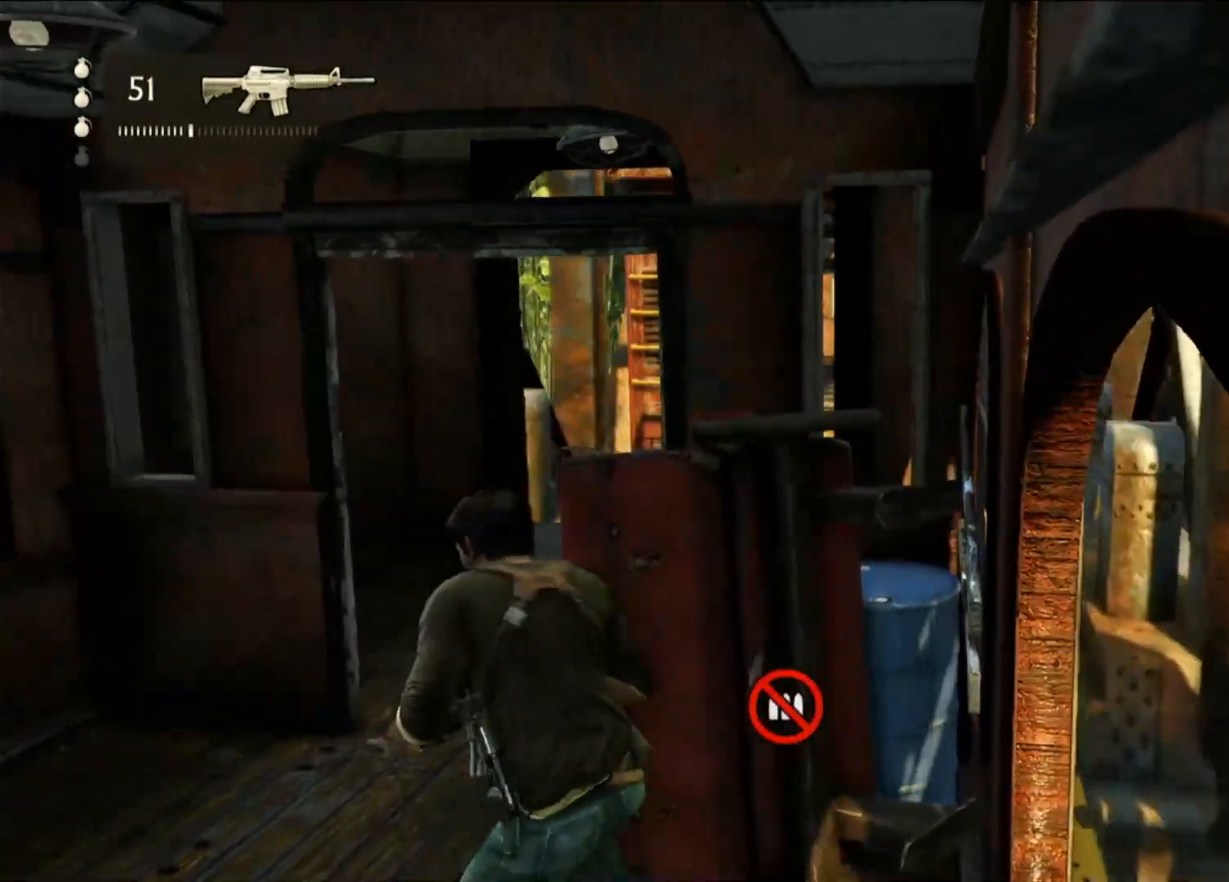
{"dt_ms": 1000, "buttons": [], "left_stick": "up", "right_stick": "center", "events": [[17, "CIRCLE", "down"], [83, "left_stick", "up-left"], [100, "CIRCLE", "up"], [817, "left_stick", "up"]]}
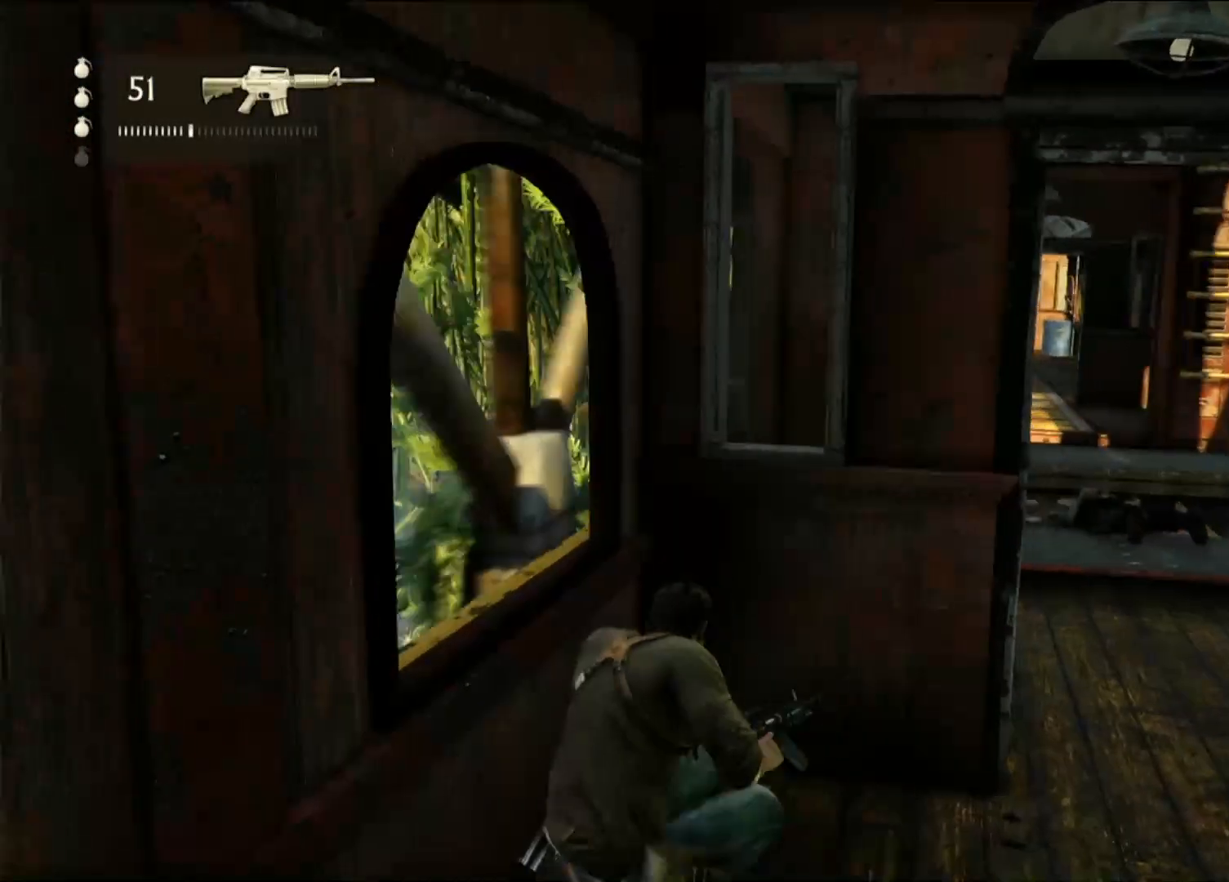
{"dt_ms": 500, "buttons": [], "left_stick": "up-left", "right_stick": "center", "events": [[467, "left_stick", "up-left"]]}
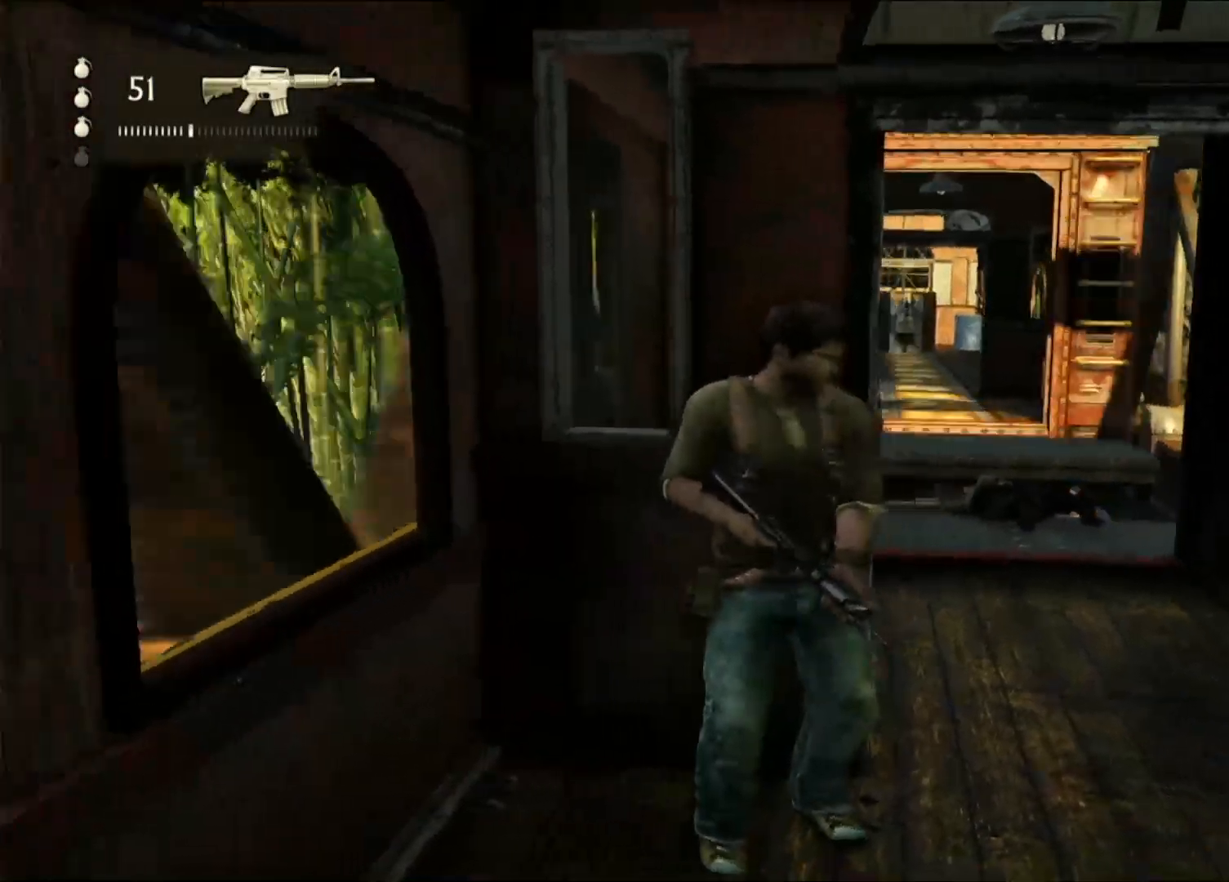
{"dt_ms": 500, "buttons": [], "left_stick": "center", "right_stick": "center", "events": [[200, "left_stick", "center"]]}
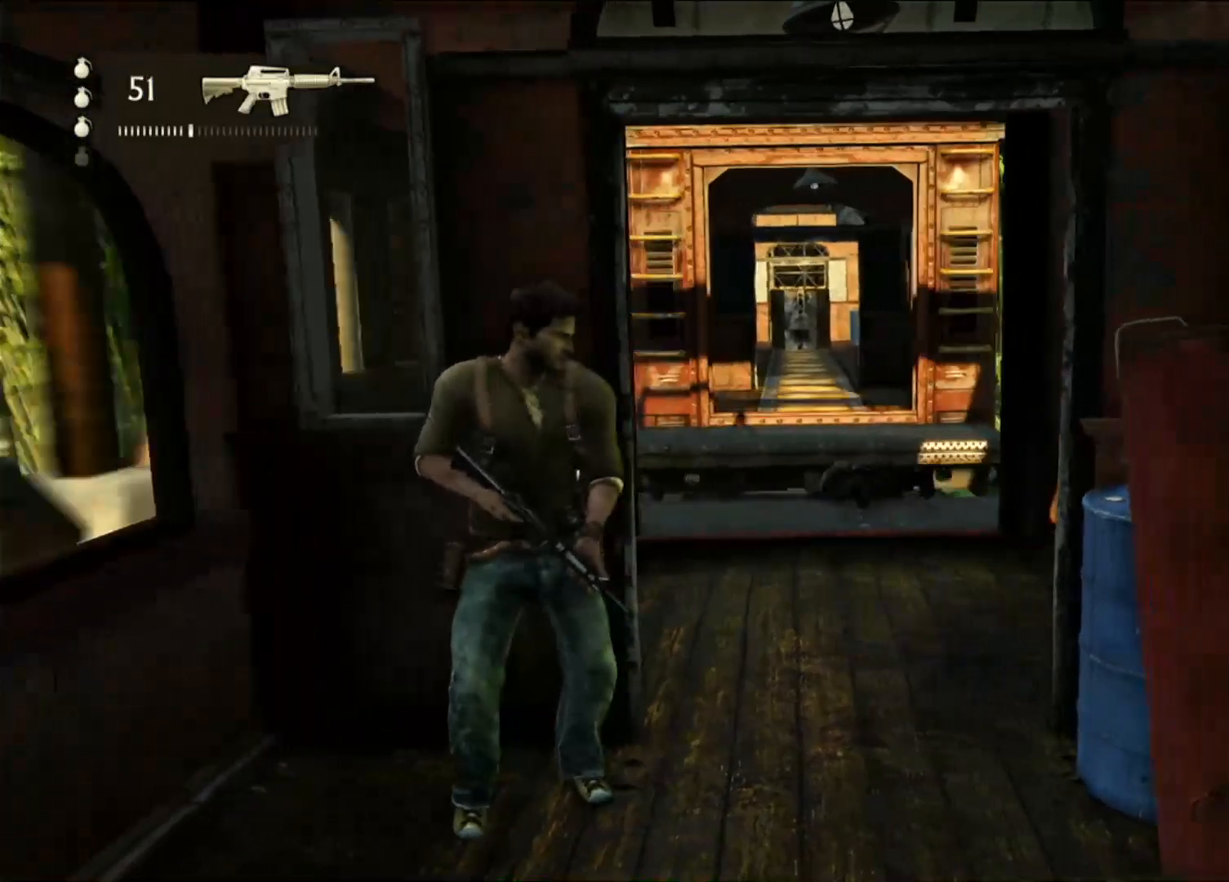
{"dt_ms": 500, "buttons": [], "left_stick": "center", "right_stick": "center", "events": []}
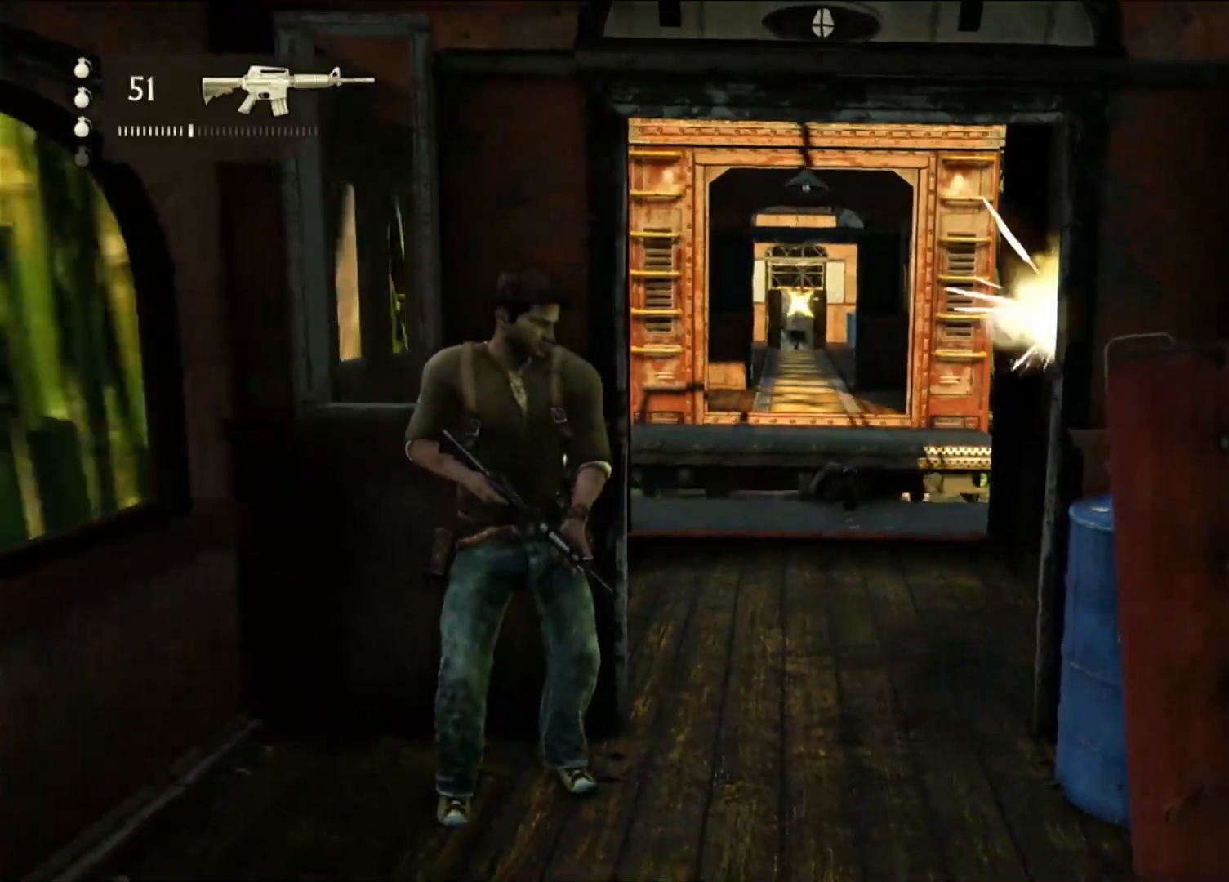
{"dt_ms": 500, "buttons": [], "left_stick": "center", "right_stick": "center", "events": []}
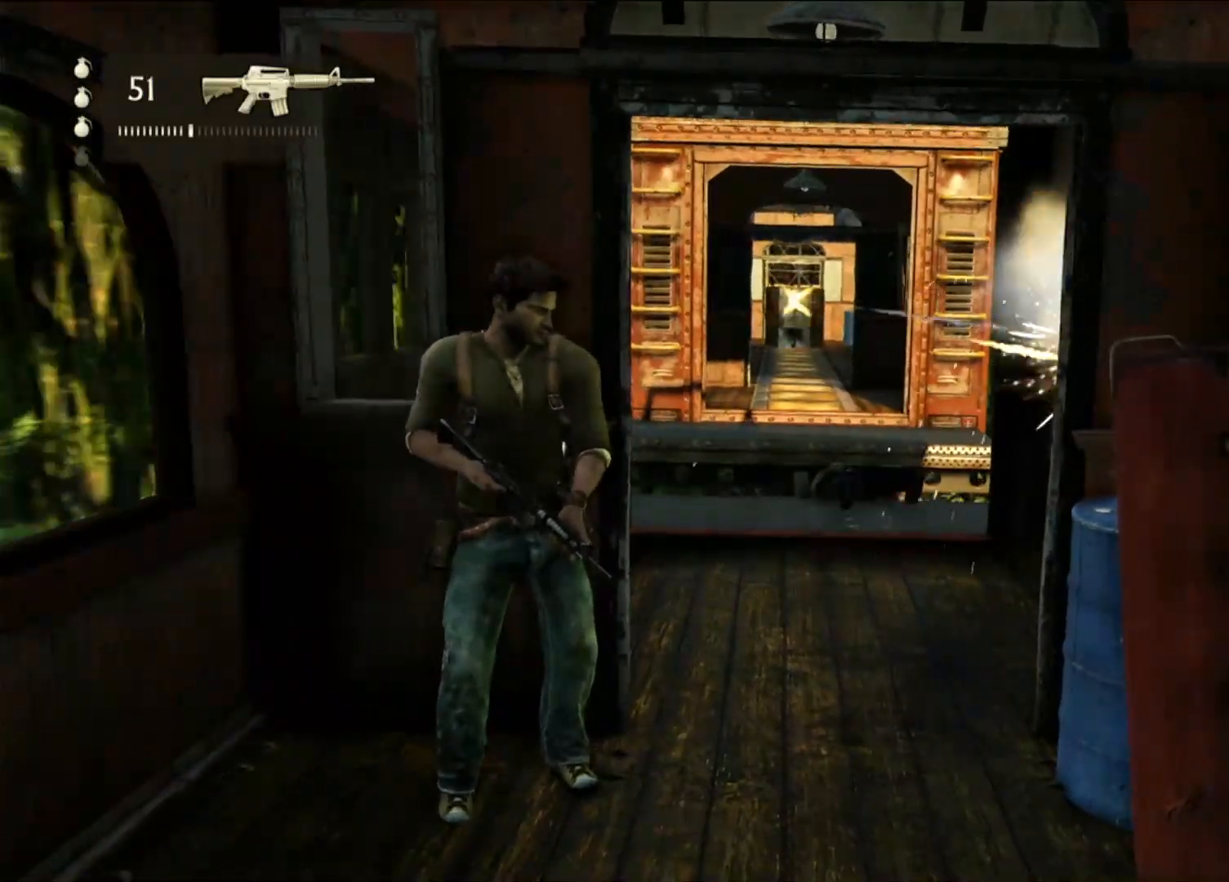
{"dt_ms": 500, "buttons": [], "left_stick": "center", "right_stick": "center", "events": []}
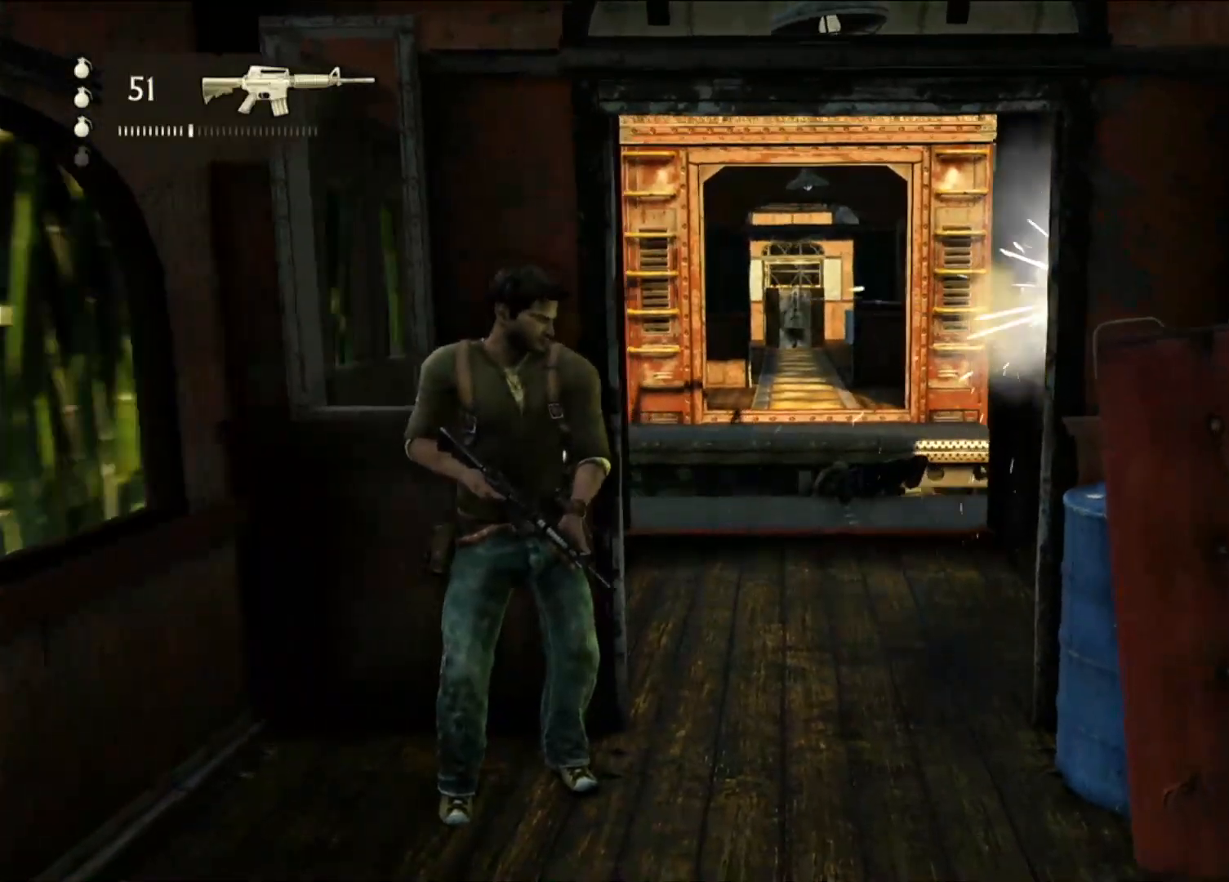
{"dt_ms": 500, "buttons": [], "left_stick": "center", "right_stick": "center", "events": []}
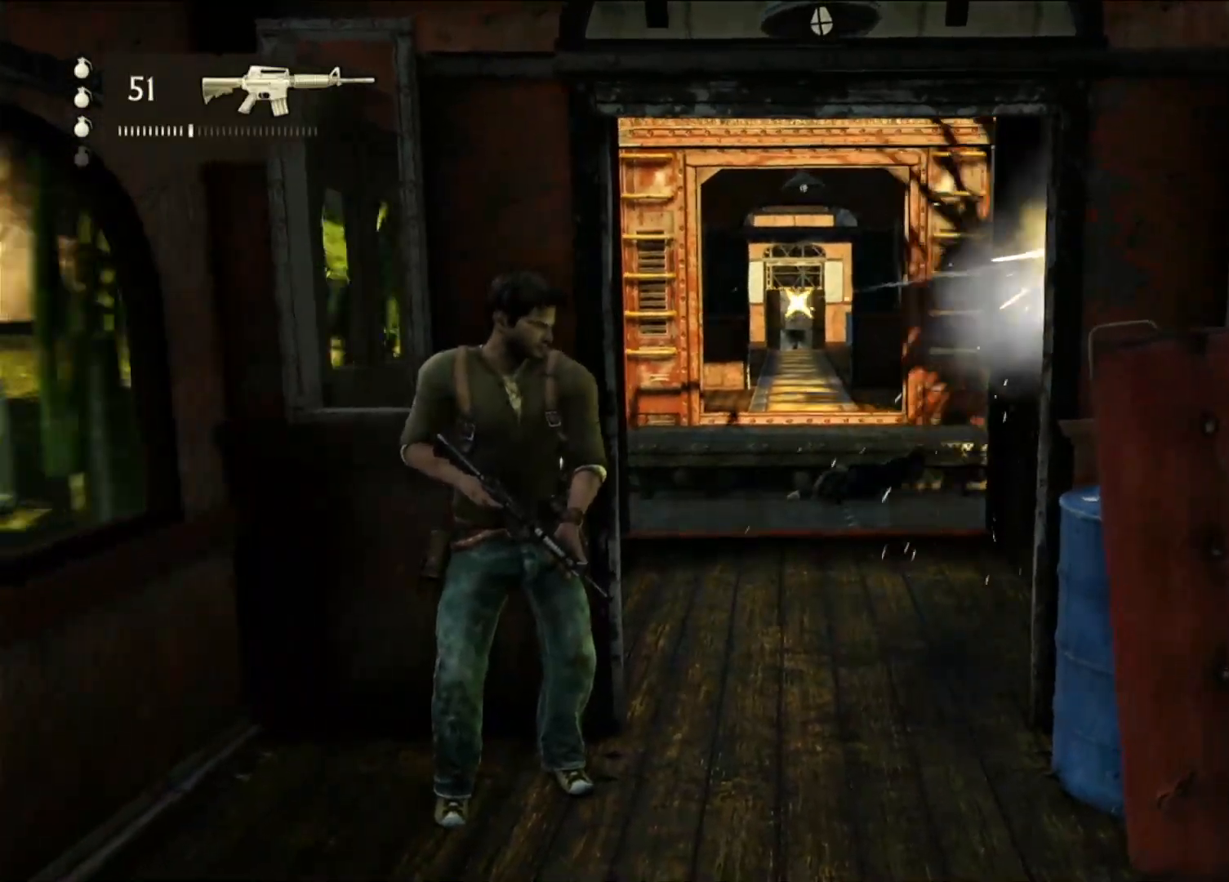
{"dt_ms": 500, "buttons": [], "left_stick": "up-right", "right_stick": "center", "events": [[483, "left_stick", "up-right"]]}
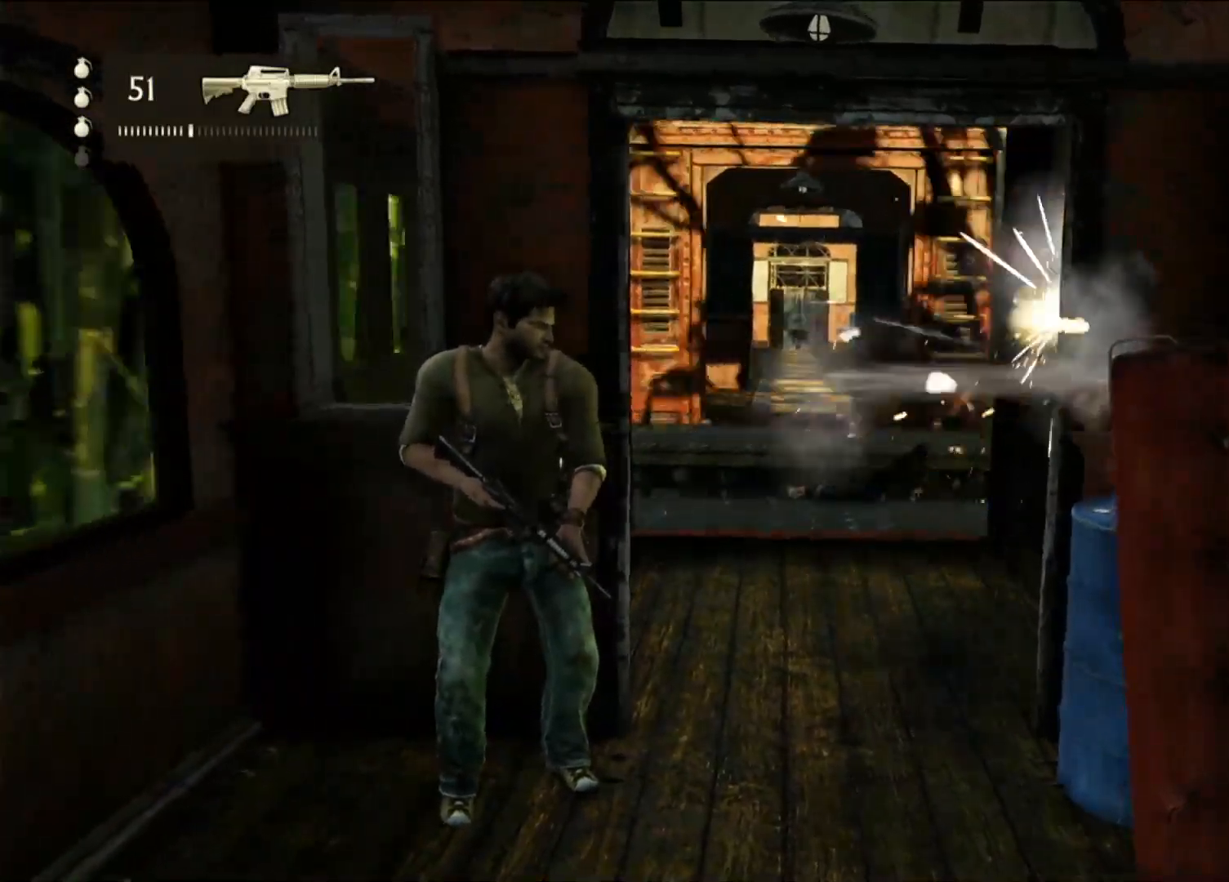
{"dt_ms": 500, "buttons": [], "left_stick": "up-right", "right_stick": "center", "events": []}
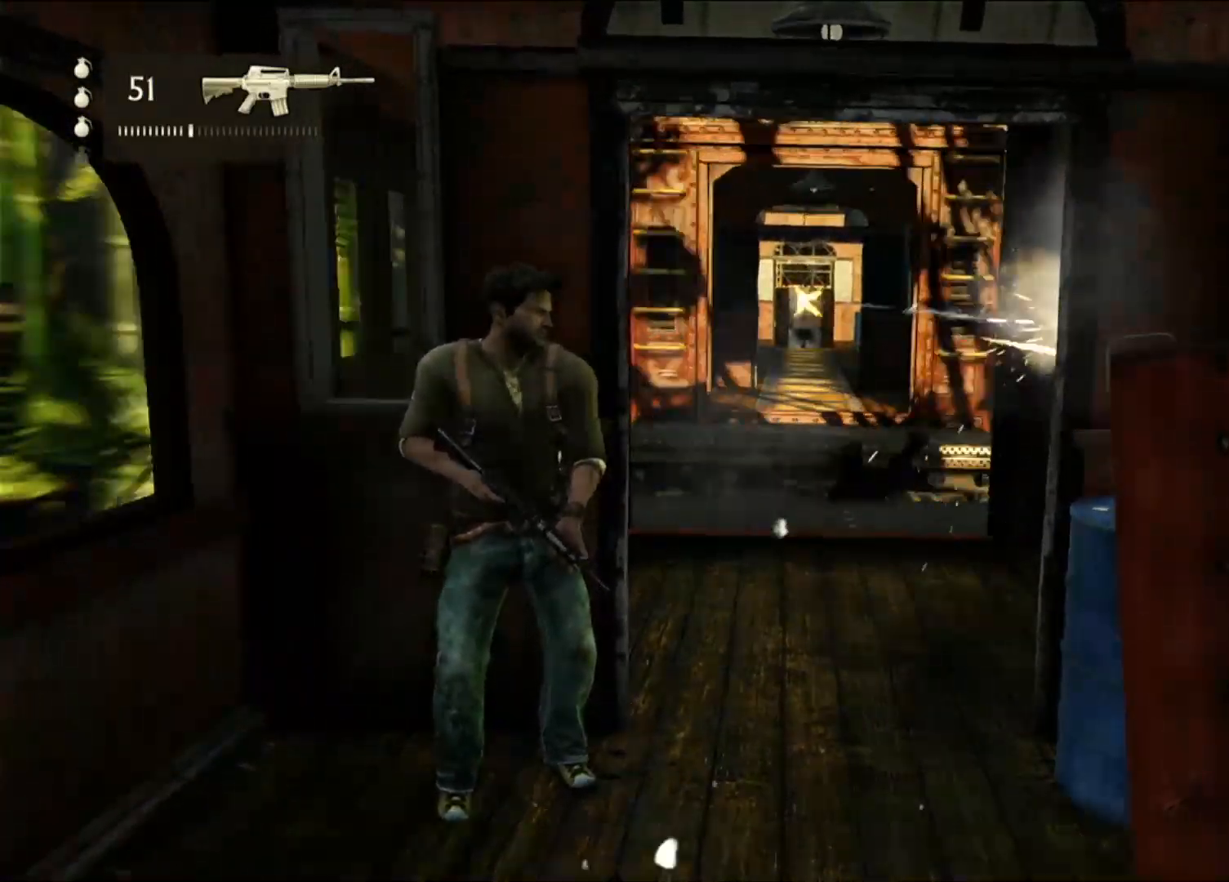
{"dt_ms": 500, "buttons": [], "left_stick": "up-right", "right_stick": "center", "events": []}